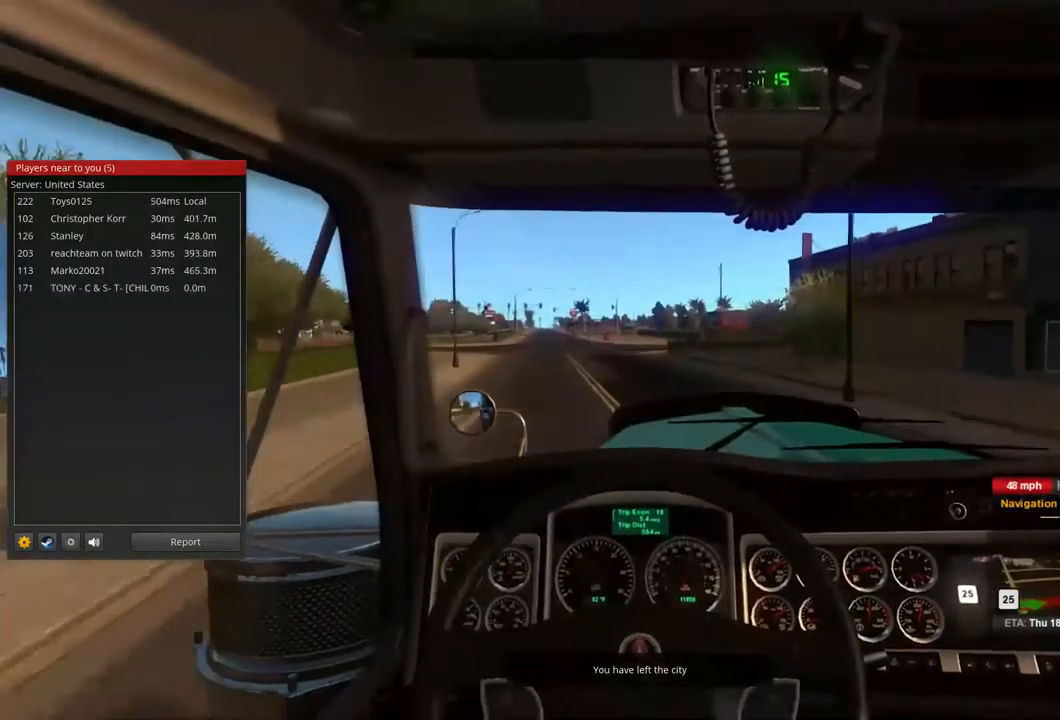
Gameplay with a controller (Xbox layout); each line is a JSON object with the inputs held at the frame after it. "events" lists button and stick changes between this image and that frame as [ms after this image, input, new state], when the widget could be followed in between. Not read: X.
{"buttons": ["R2"], "left_stick": "center", "right_stick": "center", "events": []}
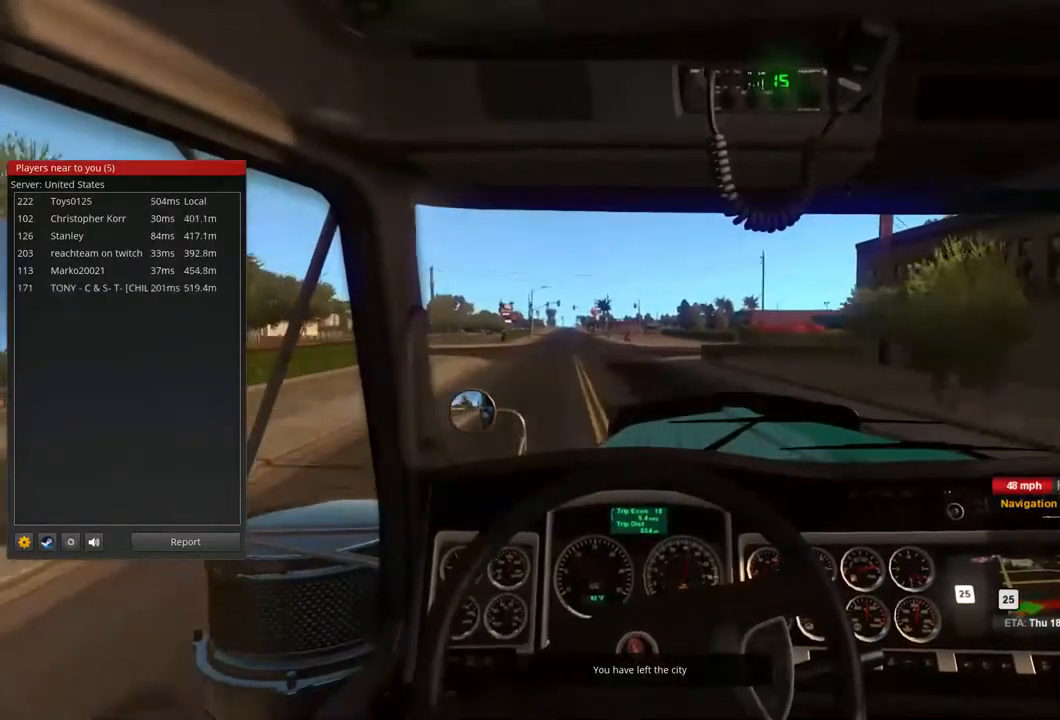
{"buttons": ["R2"], "left_stick": "center", "right_stick": "center", "events": []}
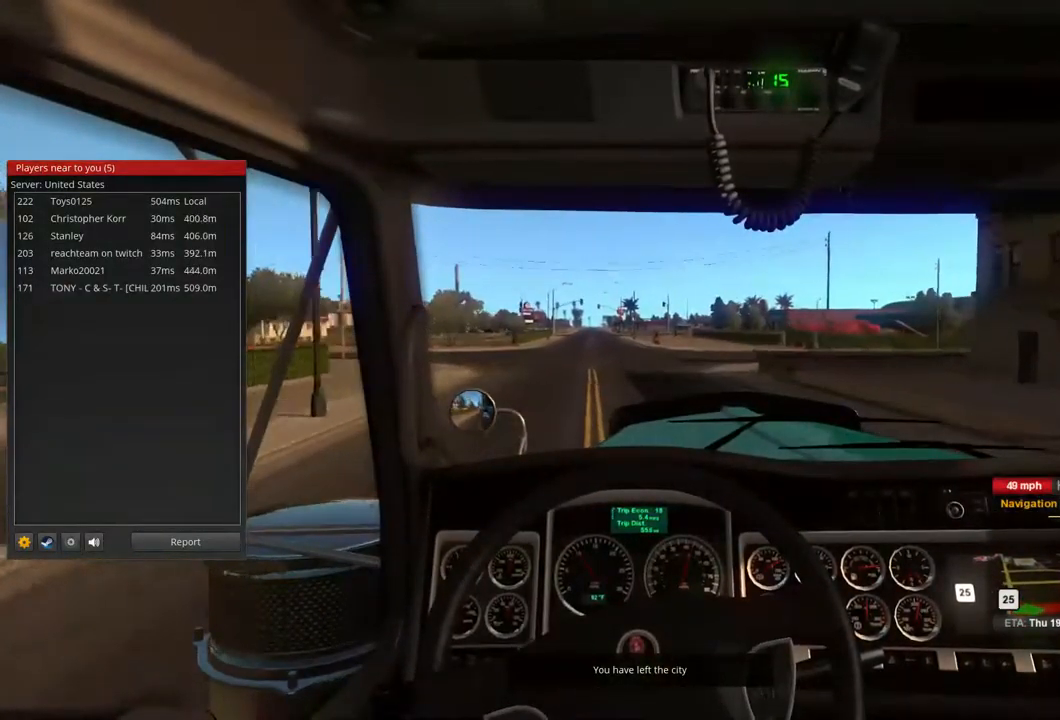
{"buttons": ["R2"], "left_stick": "center", "right_stick": "center", "events": []}
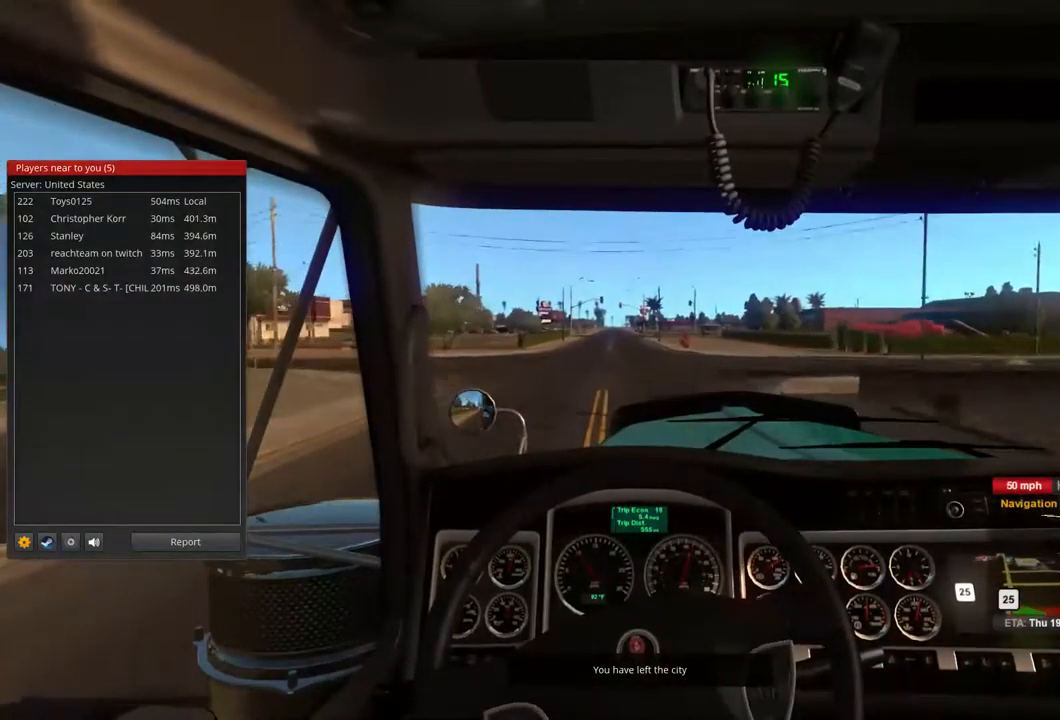
{"buttons": ["R2"], "left_stick": "center", "right_stick": "center", "events": []}
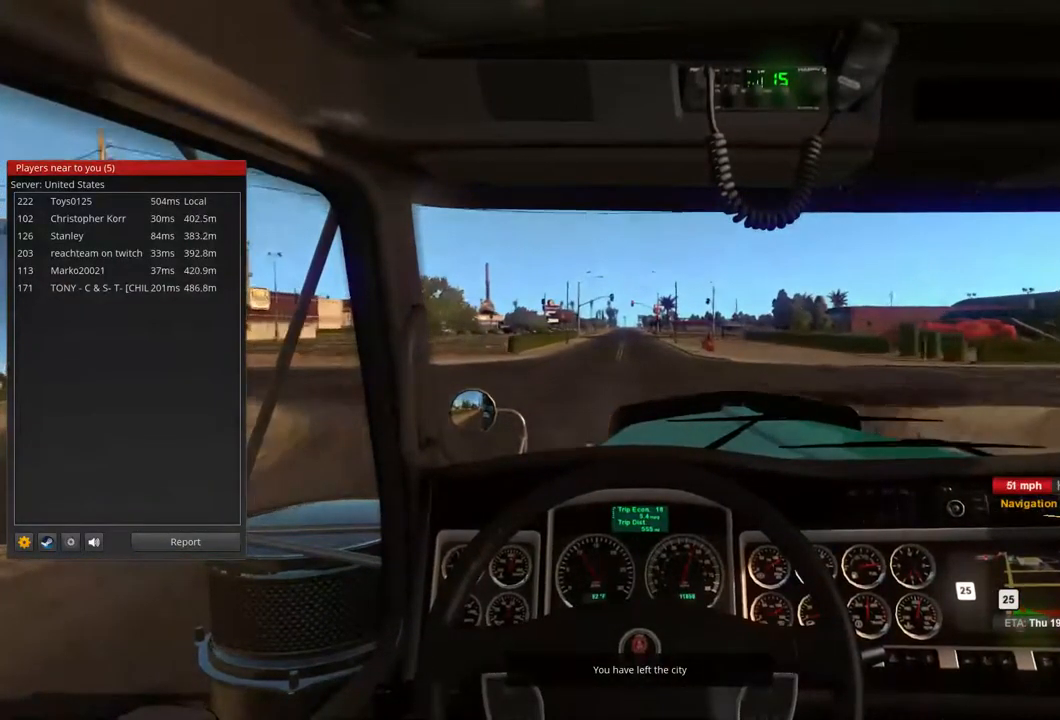
{"buttons": ["R2"], "left_stick": "center", "right_stick": "center", "events": []}
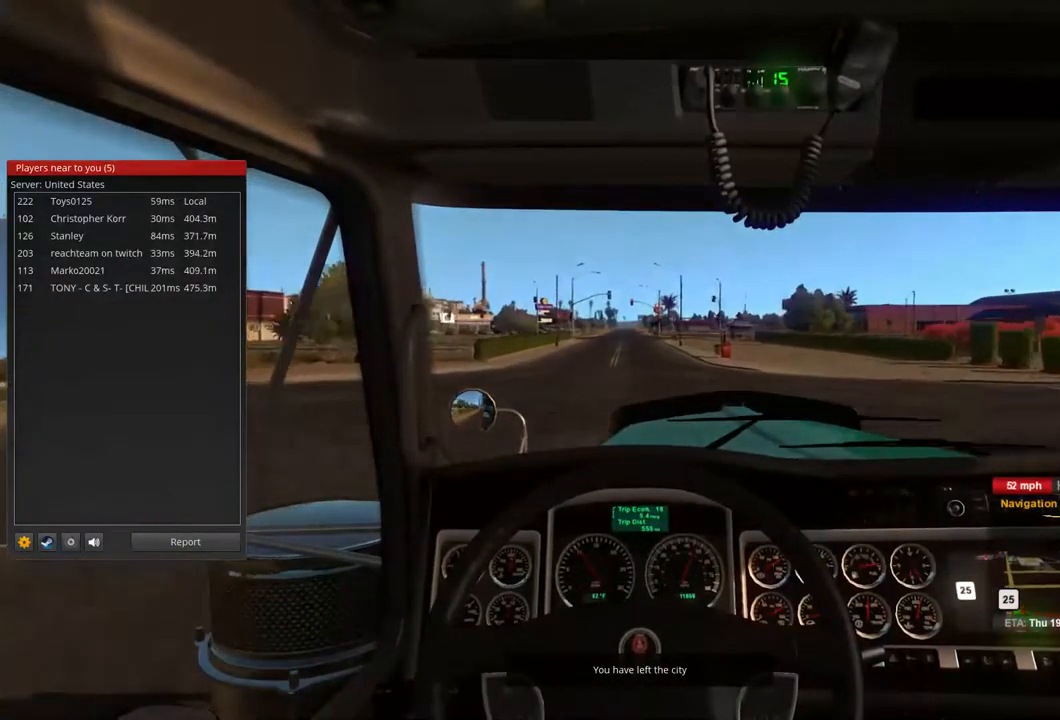
{"buttons": ["R2"], "left_stick": "center", "right_stick": "center", "events": []}
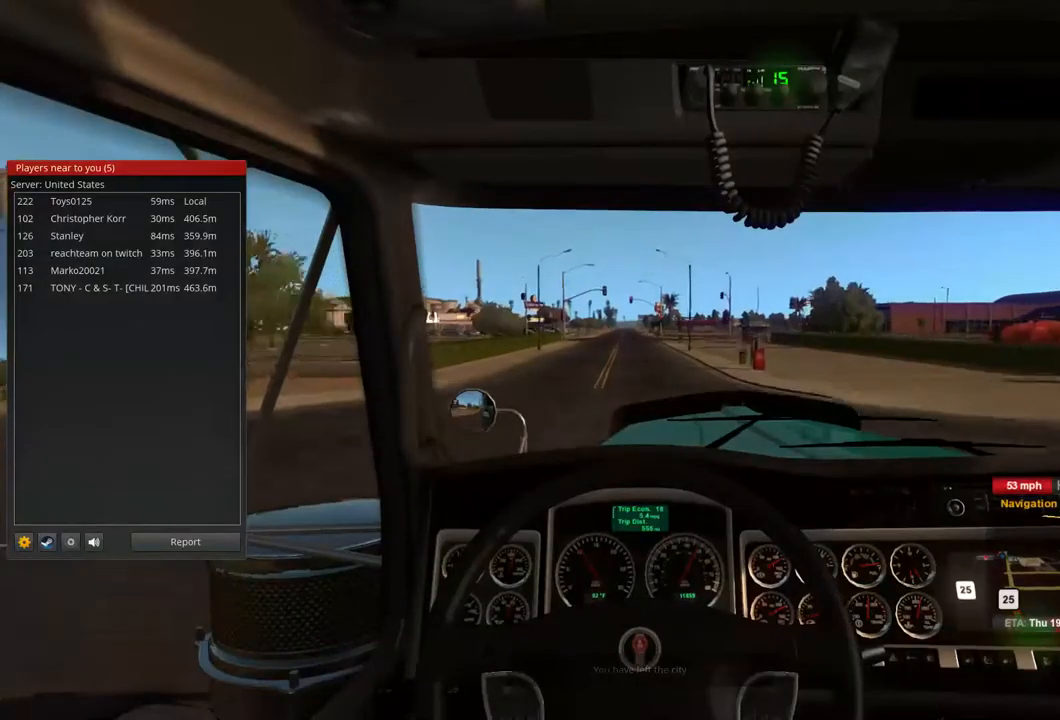
{"buttons": ["R2"], "left_stick": "center", "right_stick": "center", "events": []}
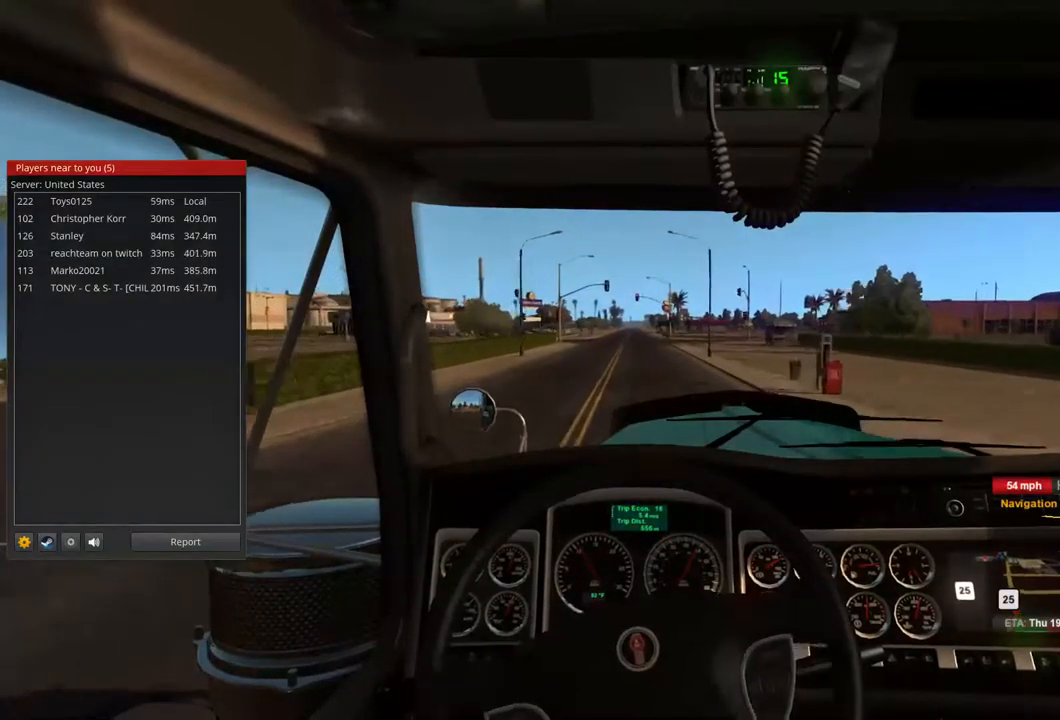
{"buttons": ["R2"], "left_stick": "center", "right_stick": "center", "events": []}
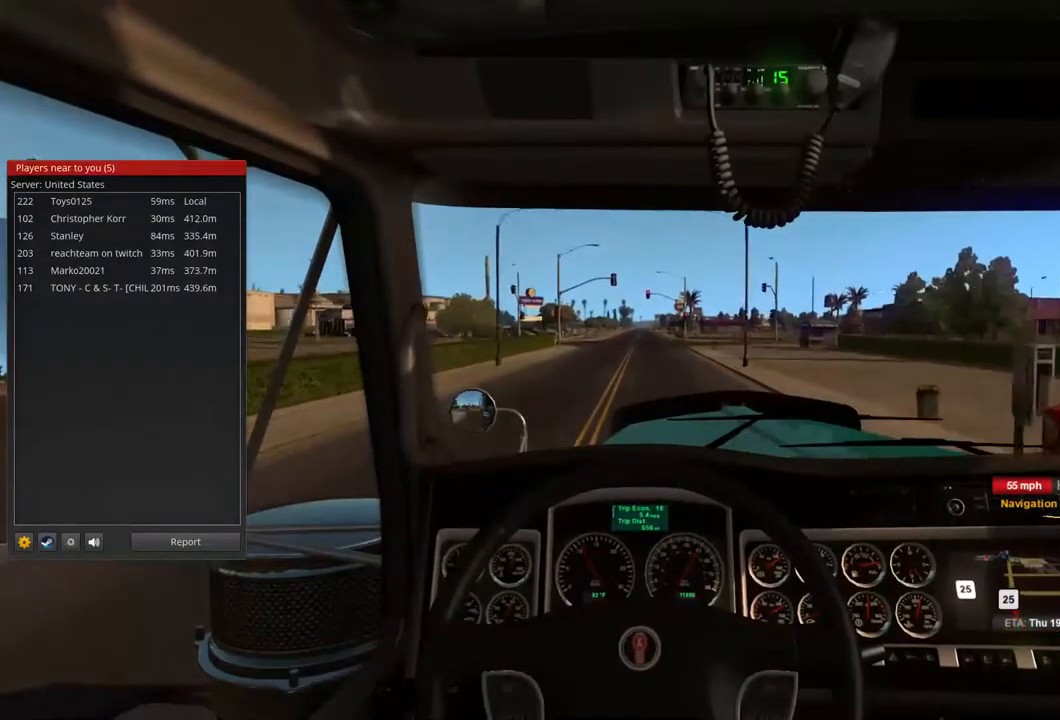
{"buttons": ["R2"], "left_stick": "center", "right_stick": "center", "events": []}
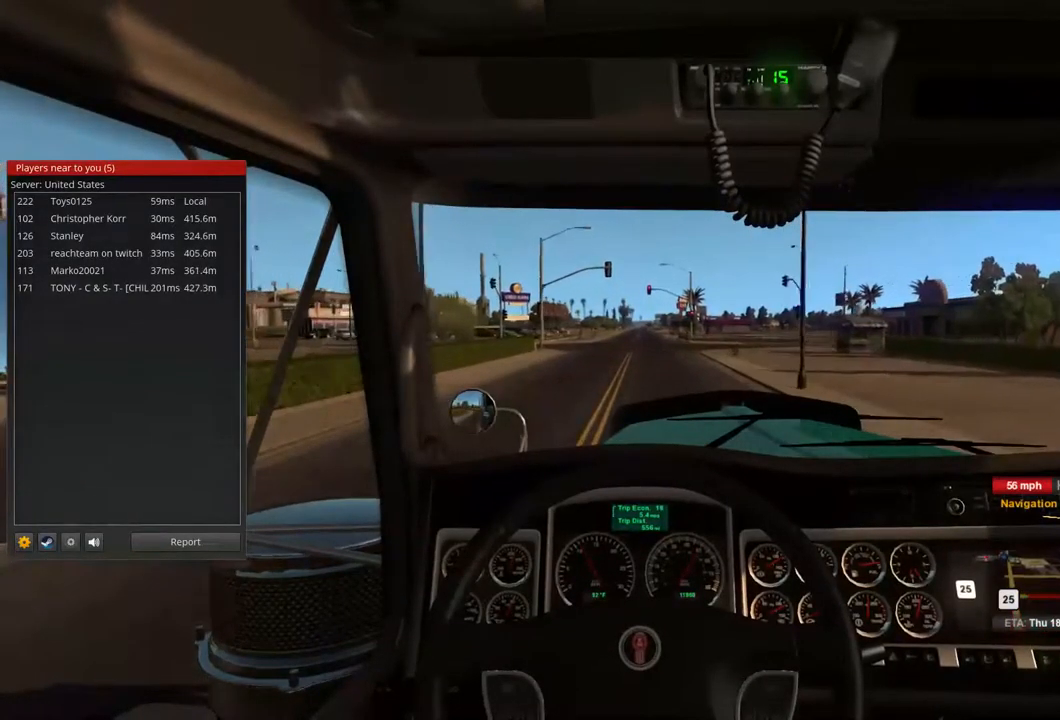
{"buttons": ["R2"], "left_stick": "center", "right_stick": "center", "events": []}